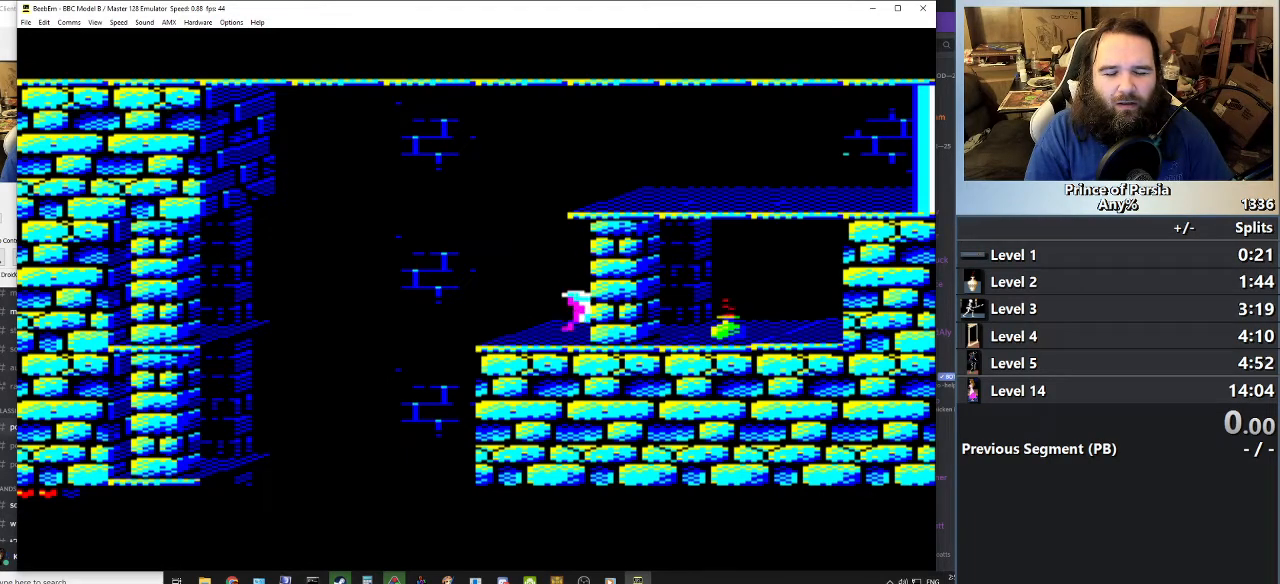
Gameplay with keyboard; each line is a JSON object with the keys held at the frame after it. "events" lists presses ("down") and releases ("up") of "crouch", "ctrl", "jump", "left", "restart", "restart2", "right", "shift" and "toggle" between this image and that frame as [ms after this image, input, new state], when the widget could be followed in between. No other keys are recorded. Mouse input is not recorded. Key names are as the overlay labels them; some are game actions (e.g. jump) rather than physical keys.
{"keys": [], "events": []}
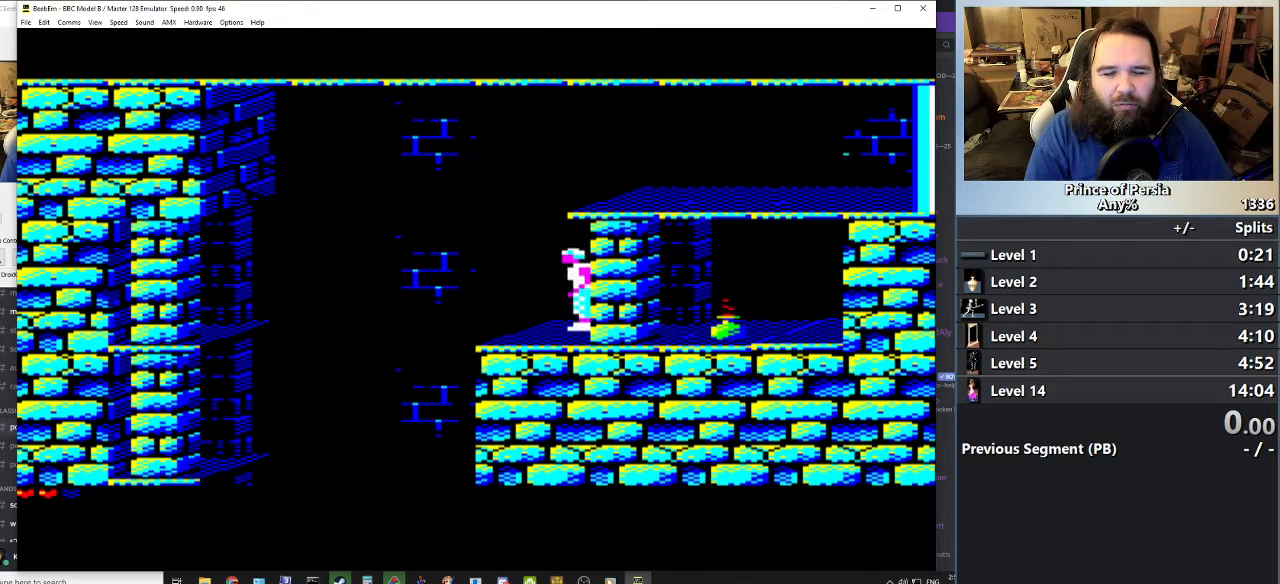
{"keys": [], "events": [[284, "crouch", "down"], [434, "crouch", "up"]]}
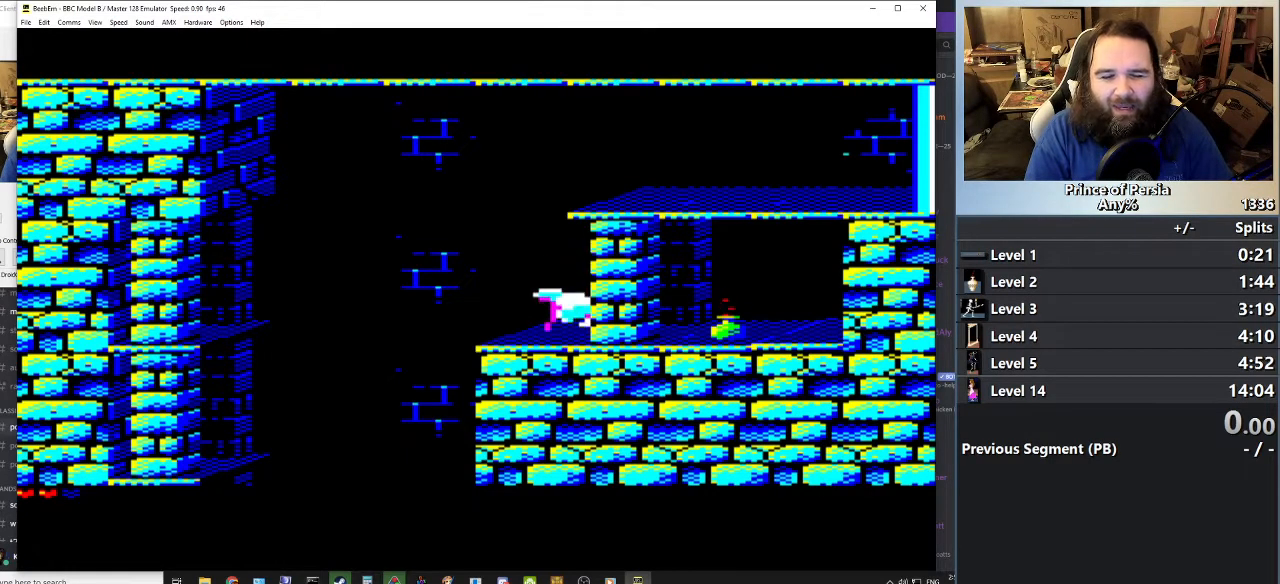
{"keys": [], "events": []}
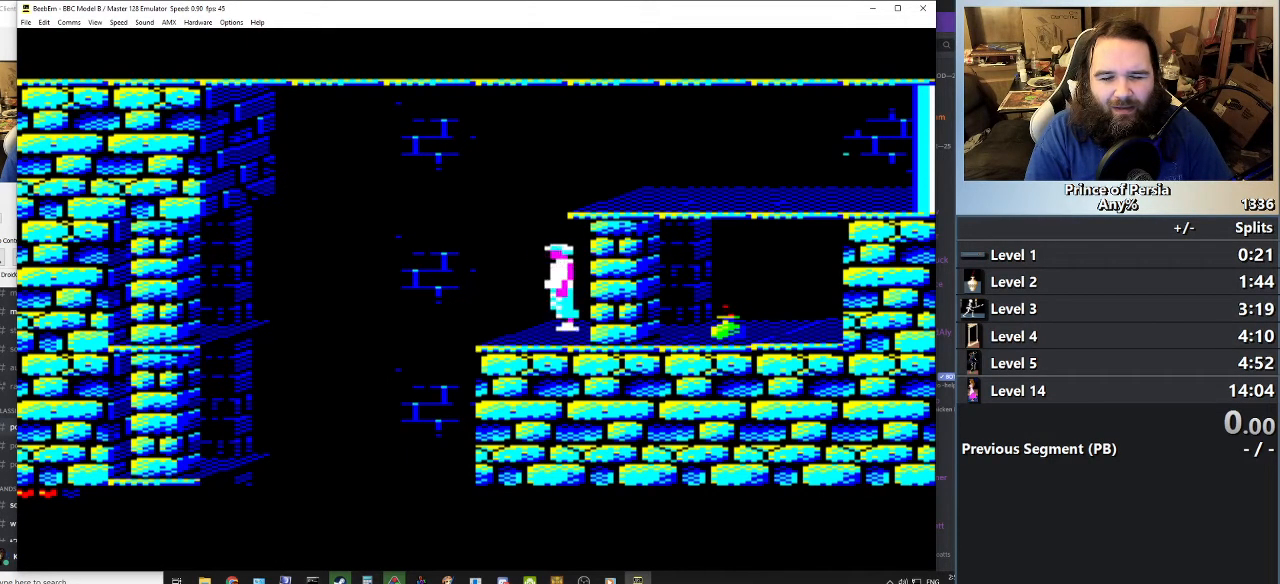
{"keys": [], "events": [[300, "crouch", "down"], [434, "crouch", "up"]]}
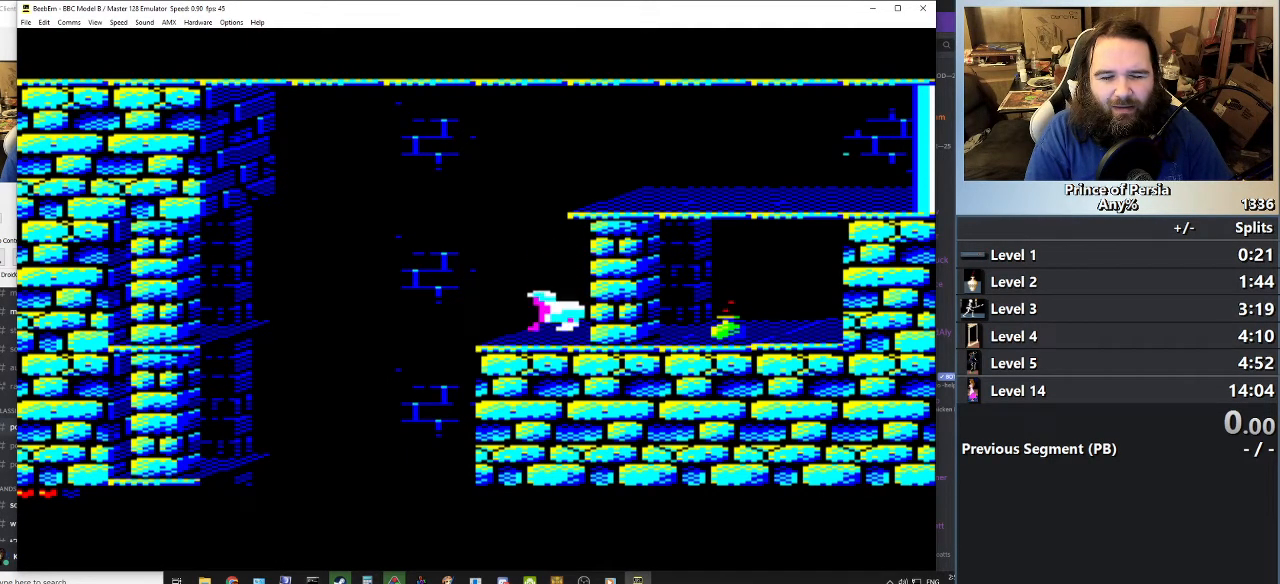
{"keys": [], "events": []}
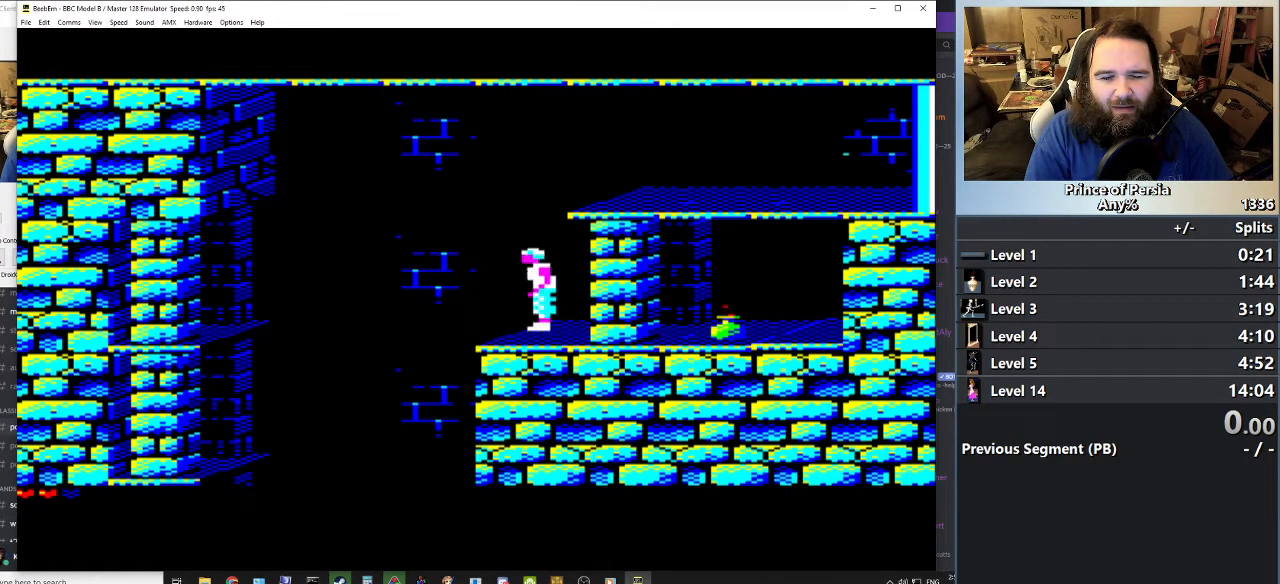
{"keys": [], "events": []}
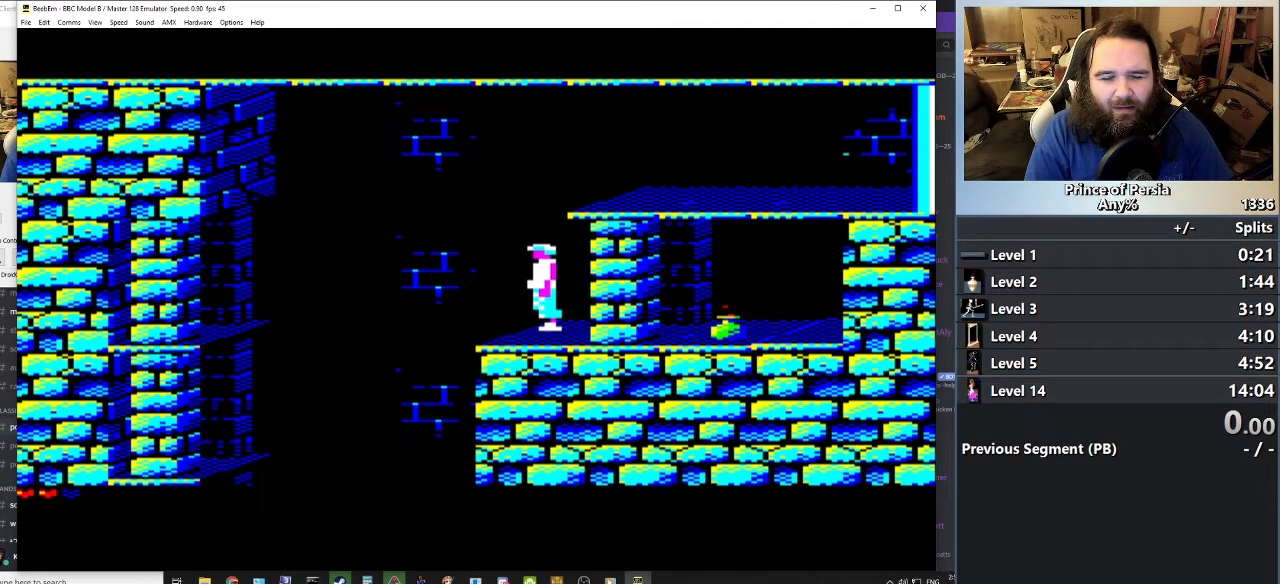
{"keys": ["left", "shift"], "events": [[201, "shift", "down"], [434, "left", "down"]]}
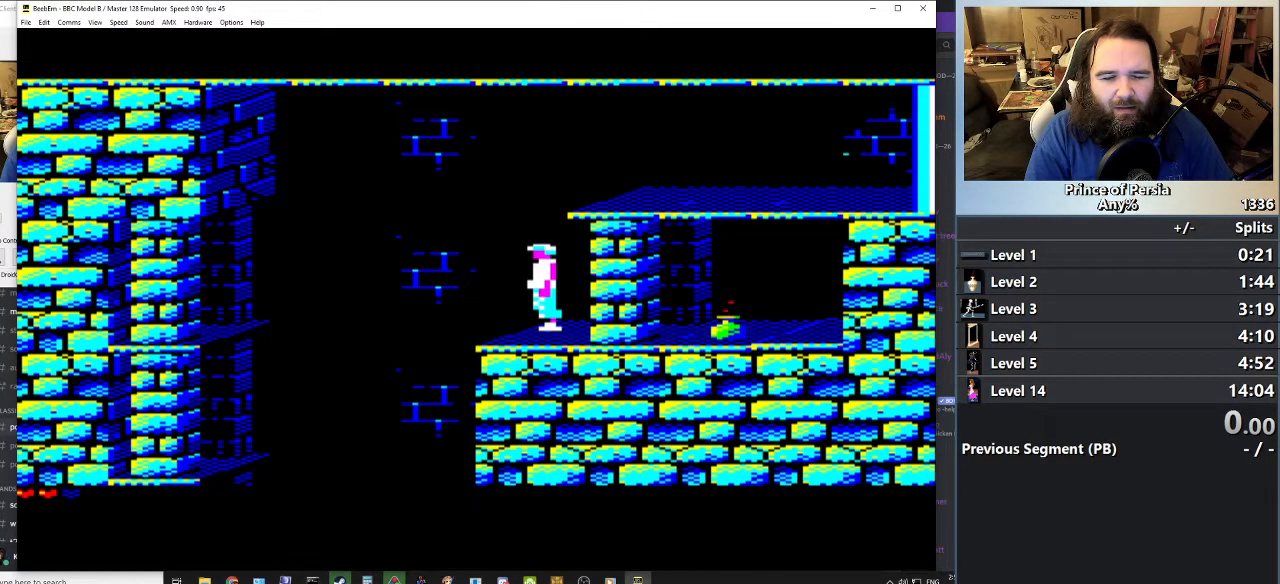
{"keys": ["shift"], "events": [[100, "left", "up"]]}
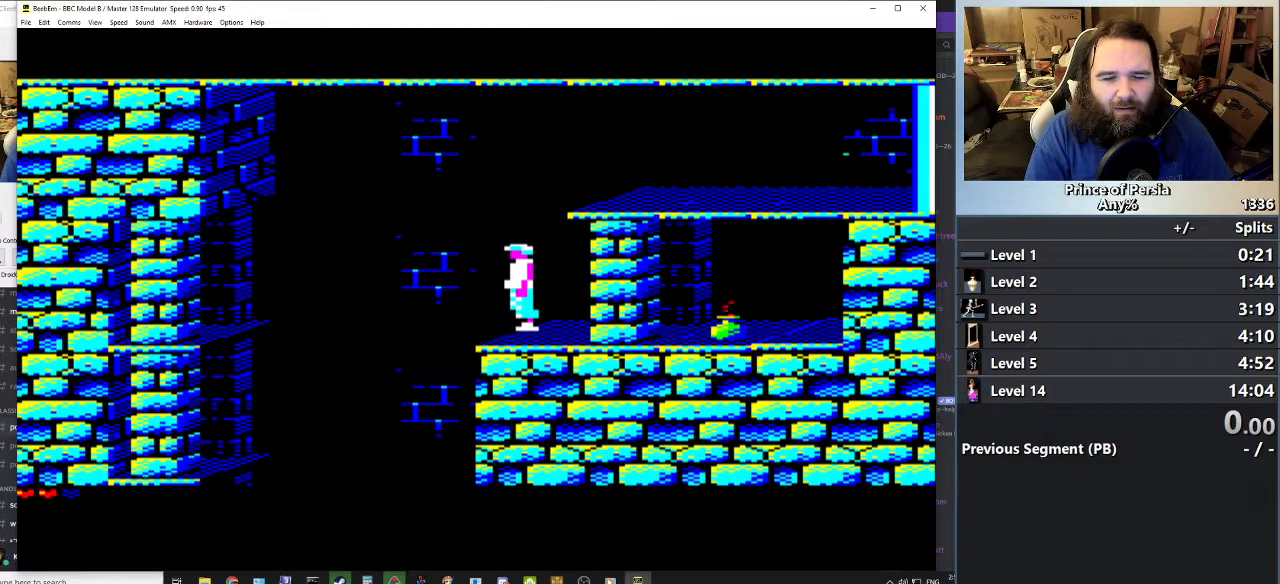
{"keys": ["jump", "left"], "events": [[234, "shift", "up"], [484, "left", "down"], [501, "jump", "down"]]}
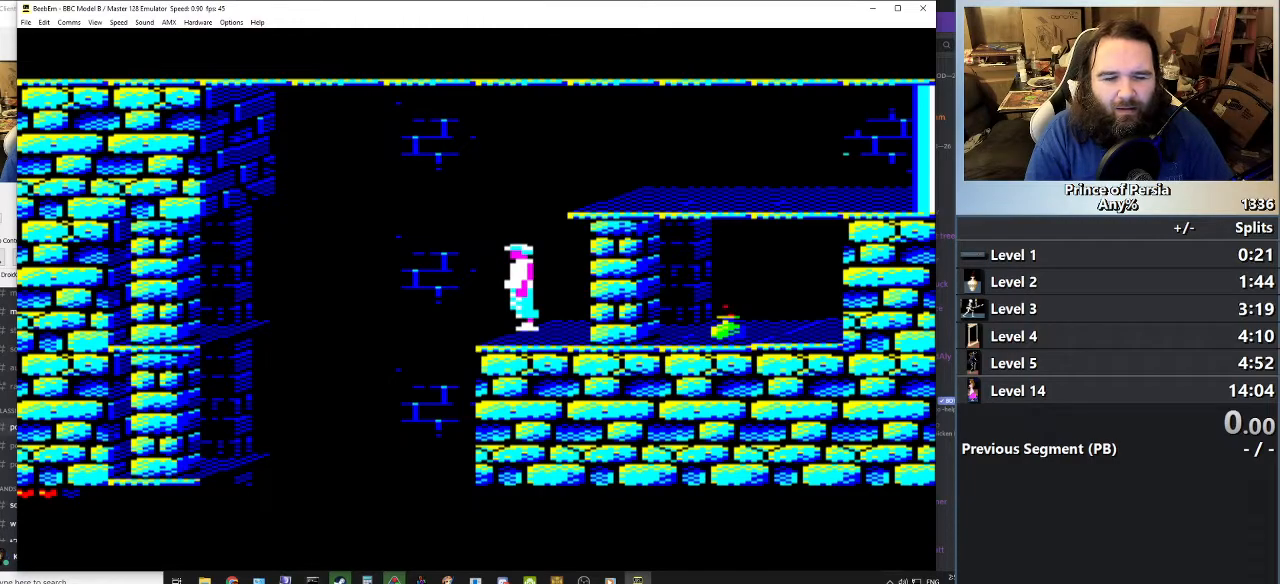
{"keys": ["jump", "left"], "events": []}
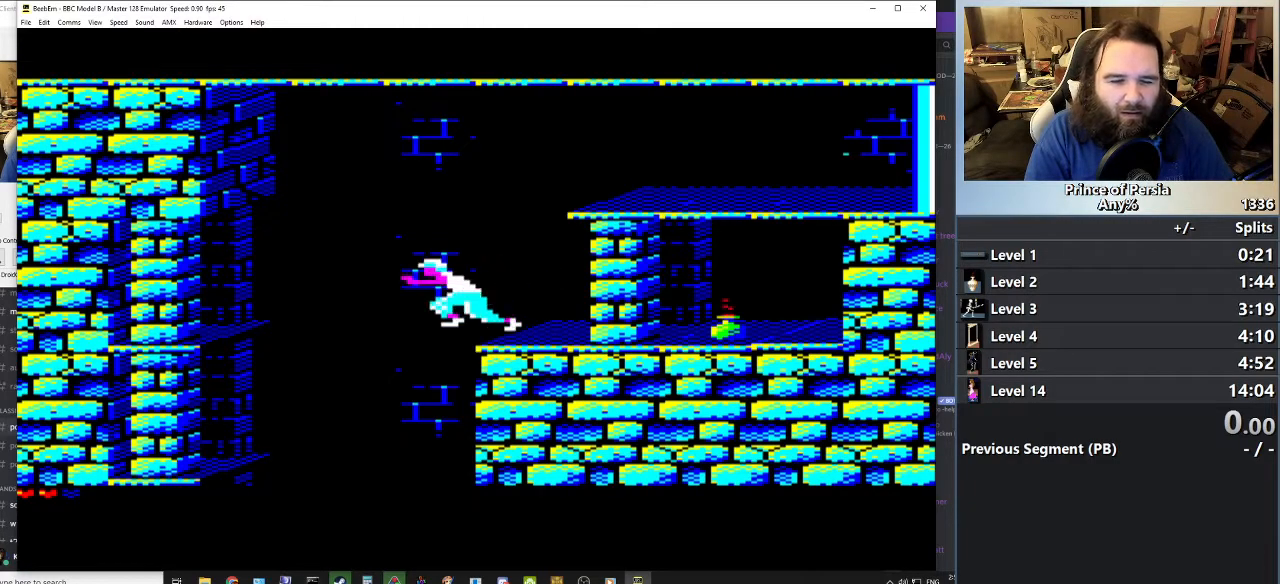
{"keys": ["shift"], "events": [[317, "left", "up"], [334, "jump", "up"], [367, "shift", "down"]]}
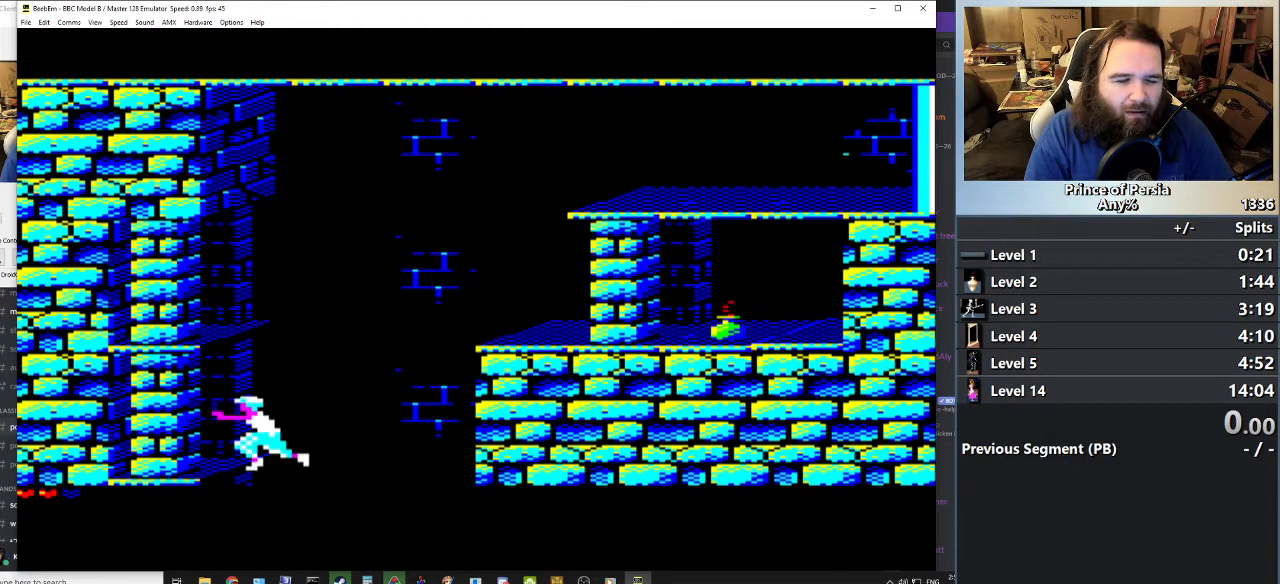
{"keys": ["shift"], "events": []}
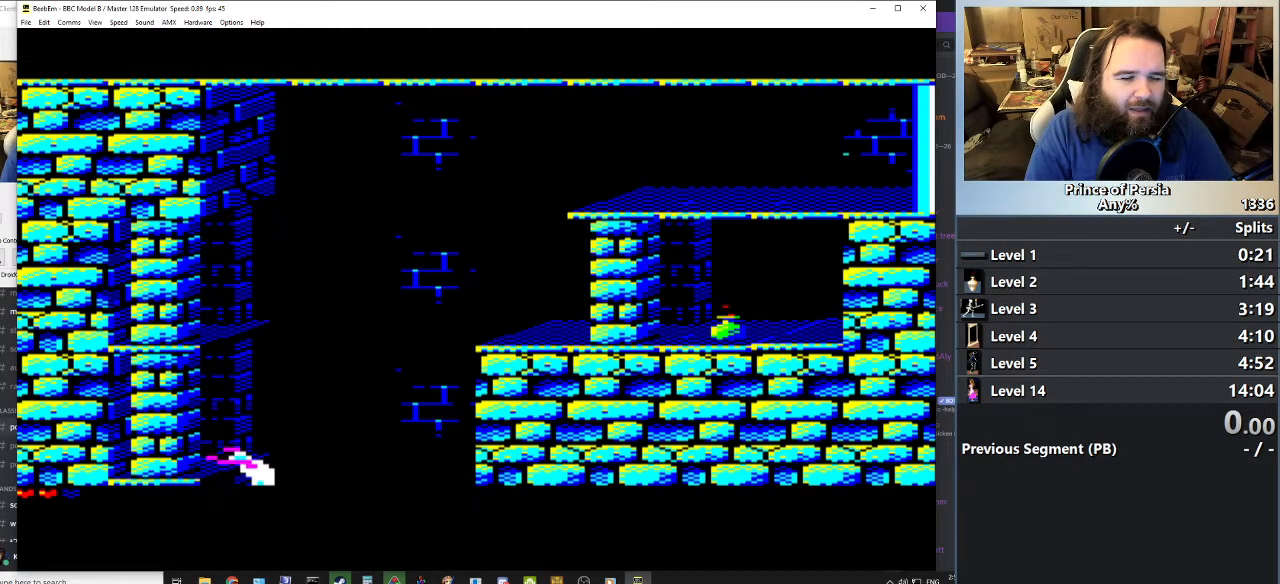
{"keys": ["shift"], "events": []}
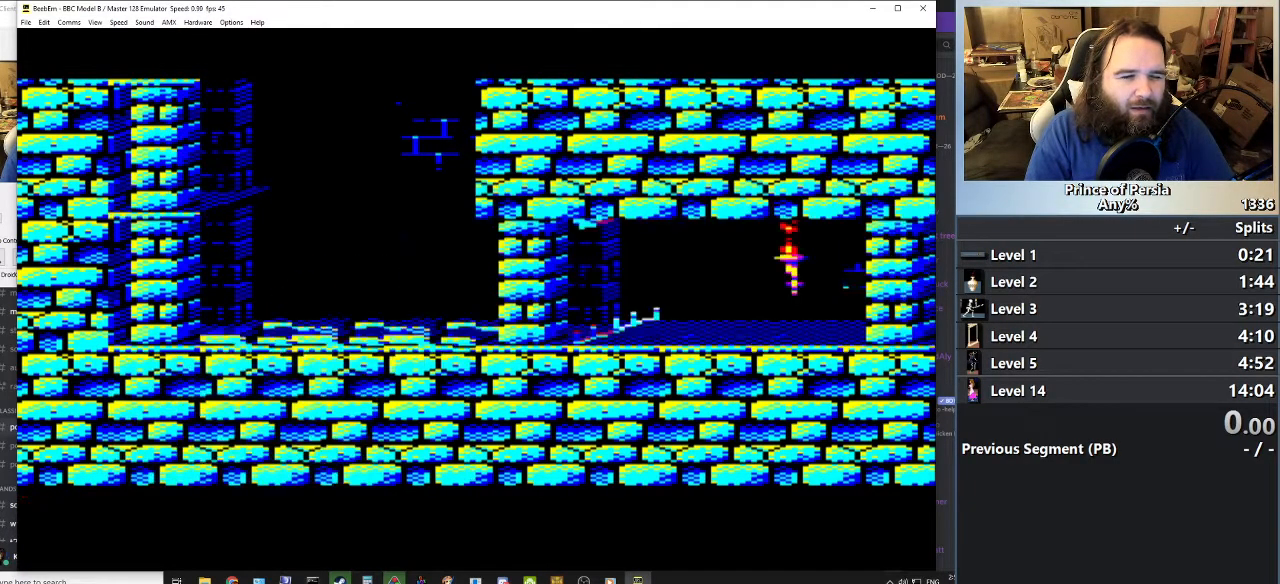
{"keys": ["shift"], "events": []}
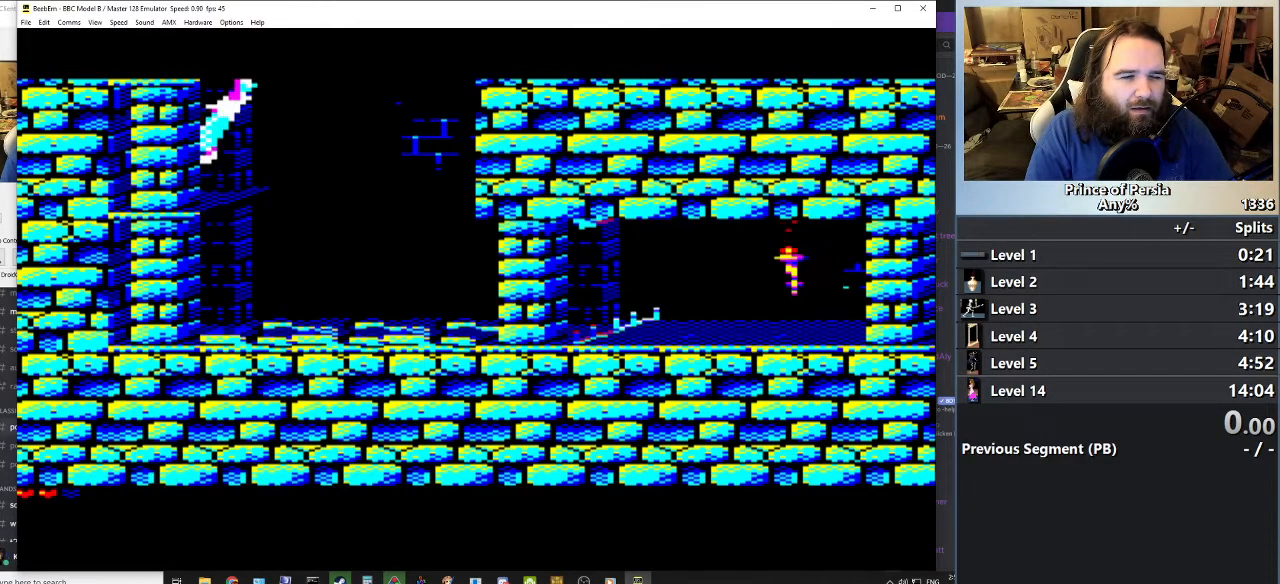
{"keys": [], "events": [[484, "shift", "up"]]}
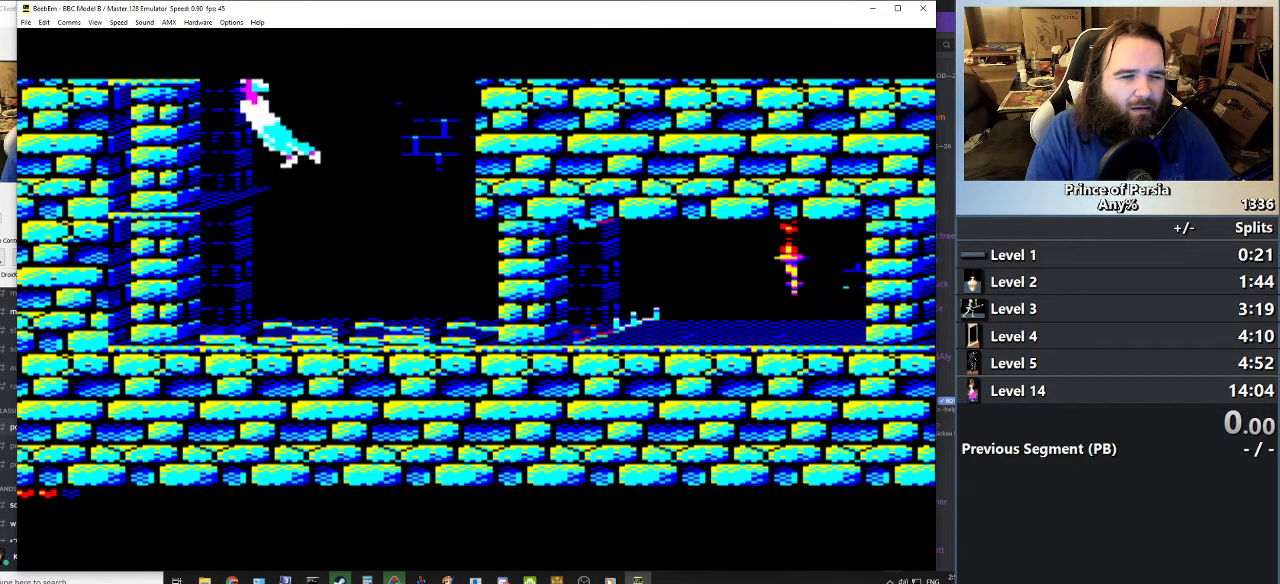
{"keys": ["crouch"], "events": [[450, "crouch", "down"]]}
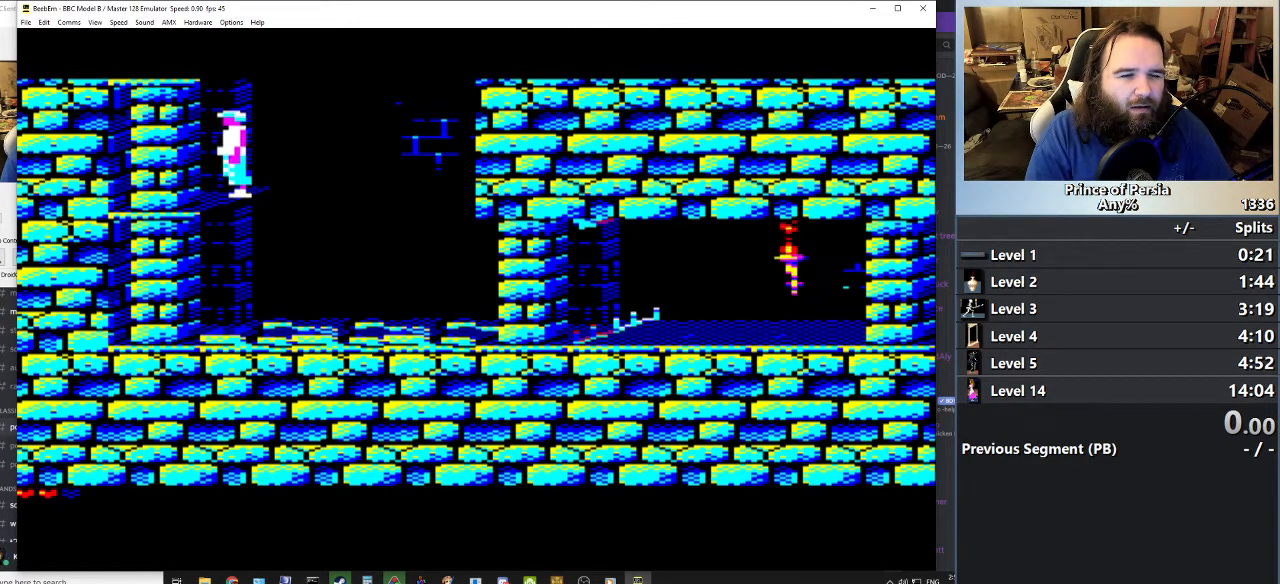
{"keys": [], "events": [[134, "crouch", "up"]]}
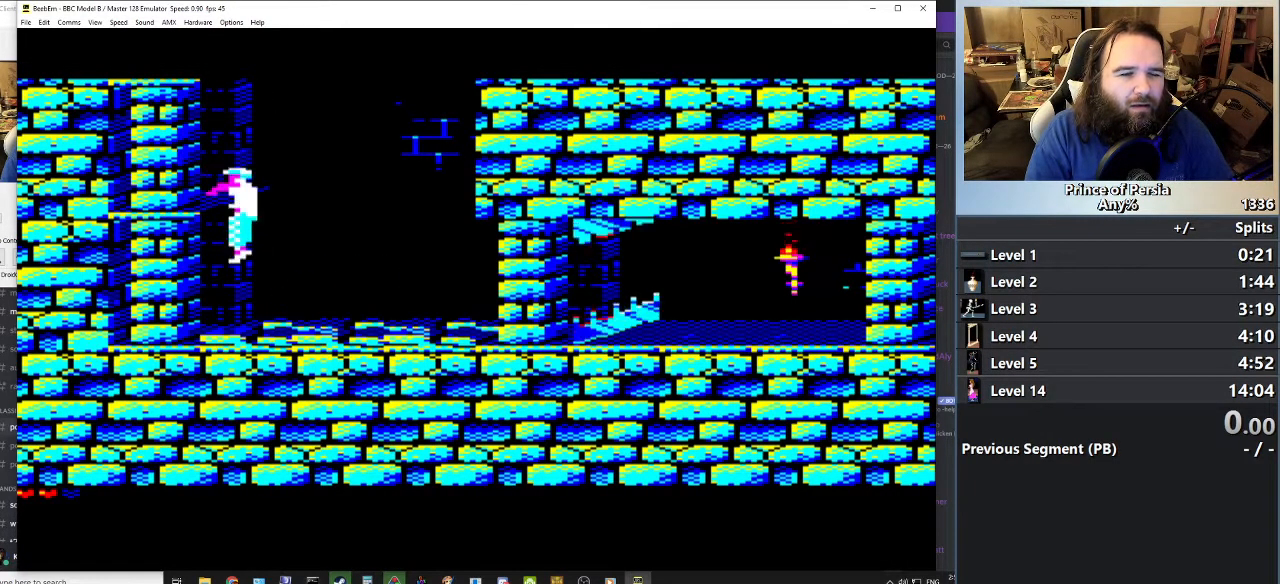
{"keys": ["right"], "events": [[267, "right", "down"]]}
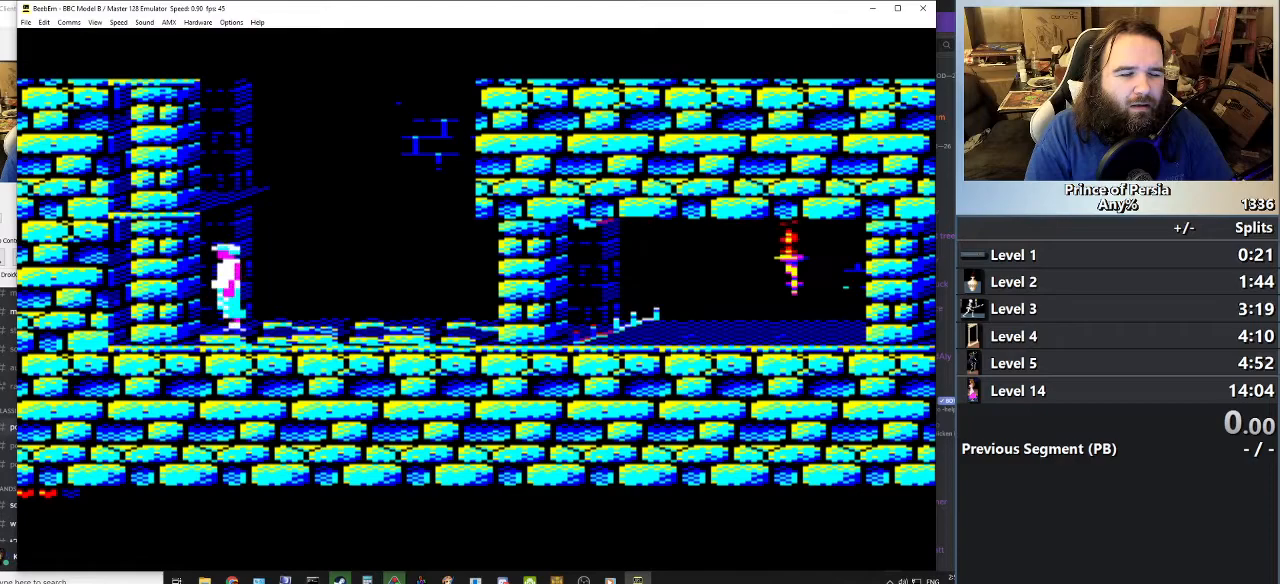
{"keys": ["right"], "events": []}
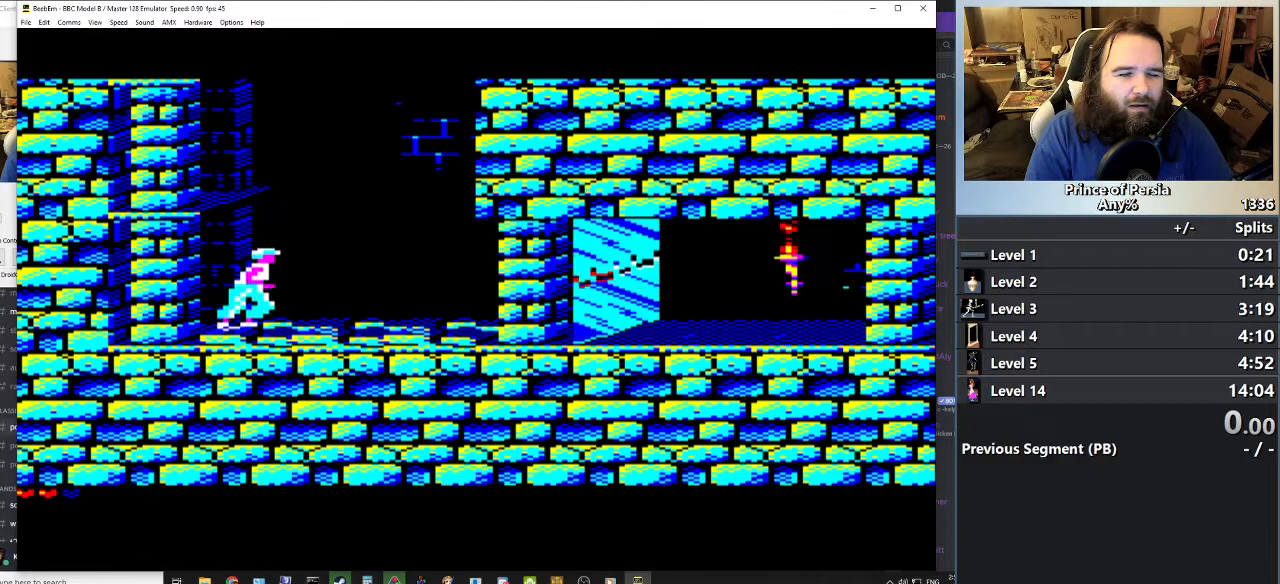
{"keys": ["right"], "events": []}
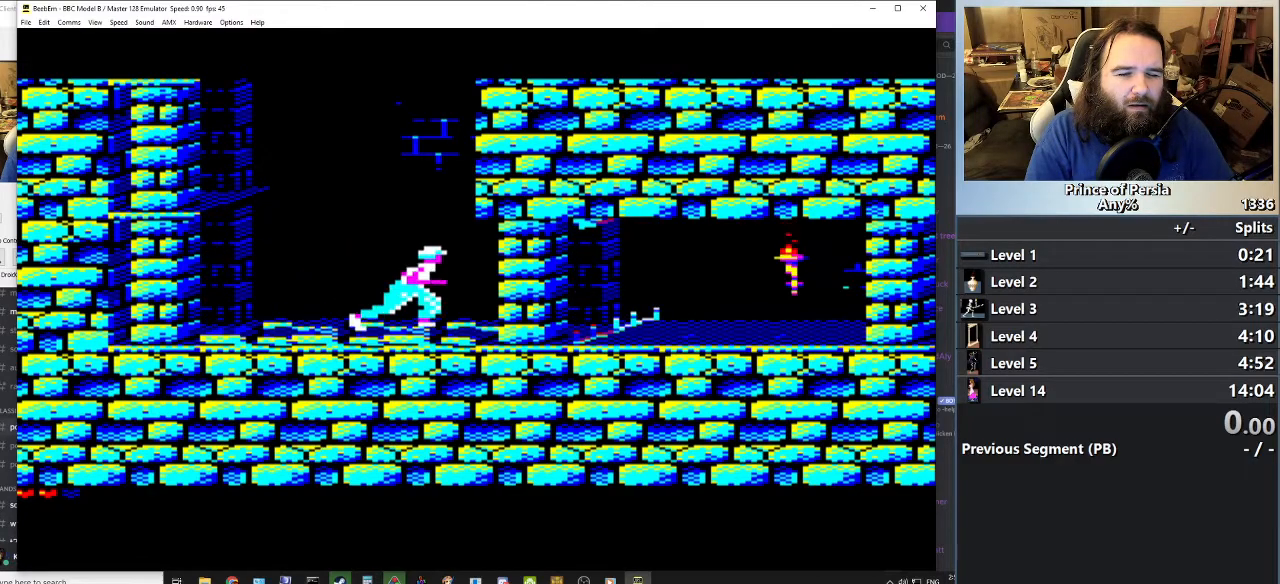
{"keys": ["right"], "events": []}
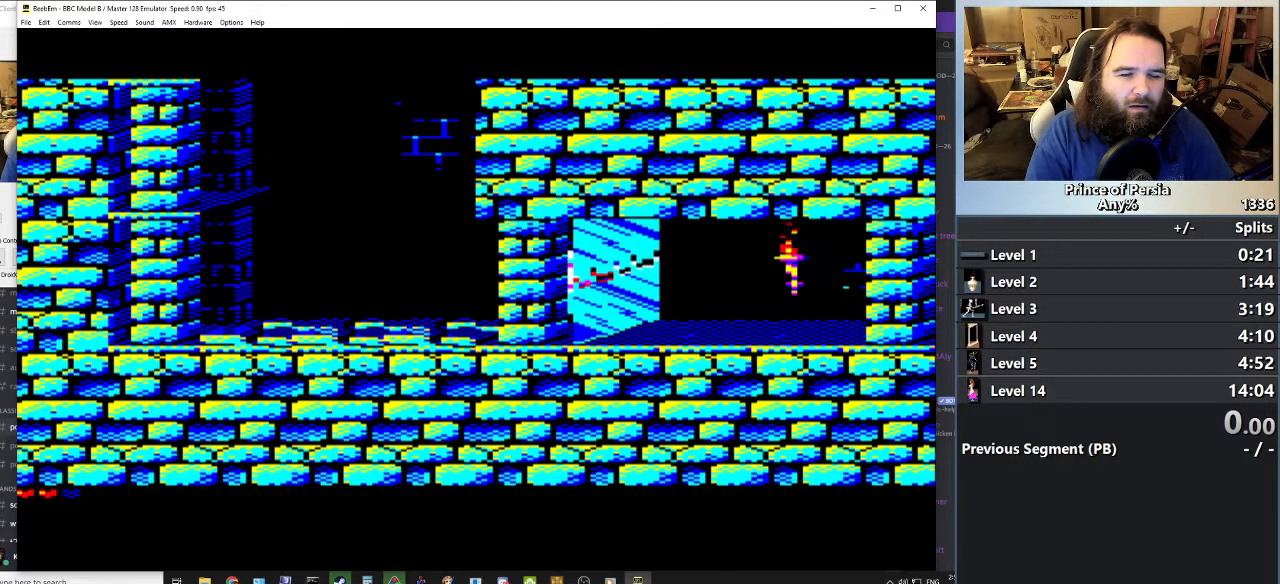
{"keys": ["right"], "events": []}
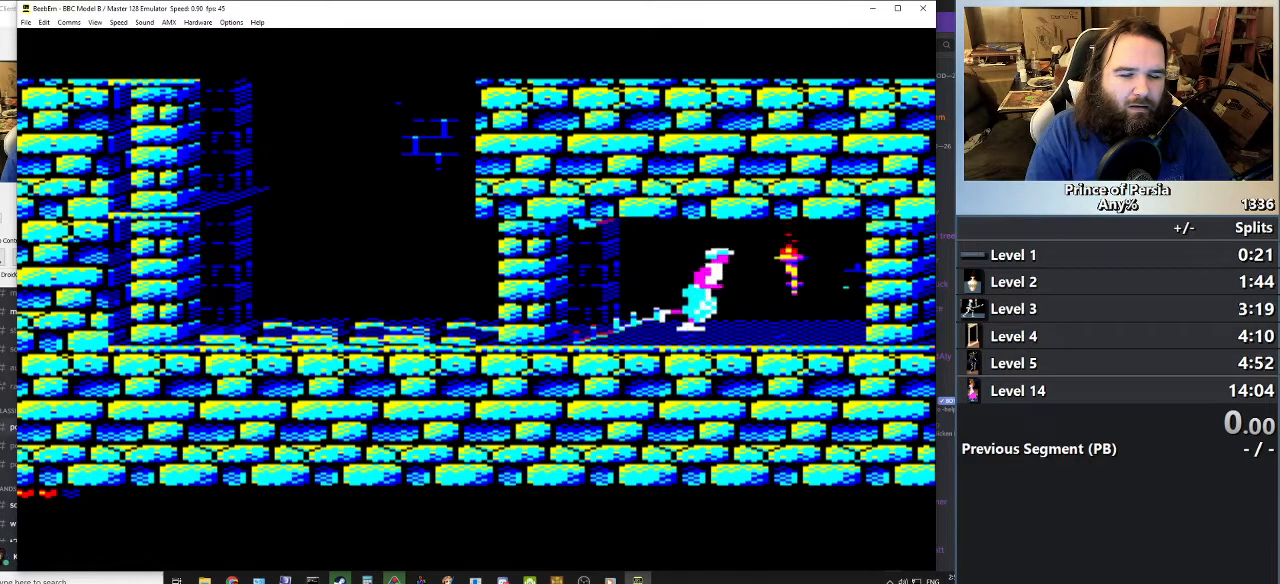
{"keys": ["right"], "events": []}
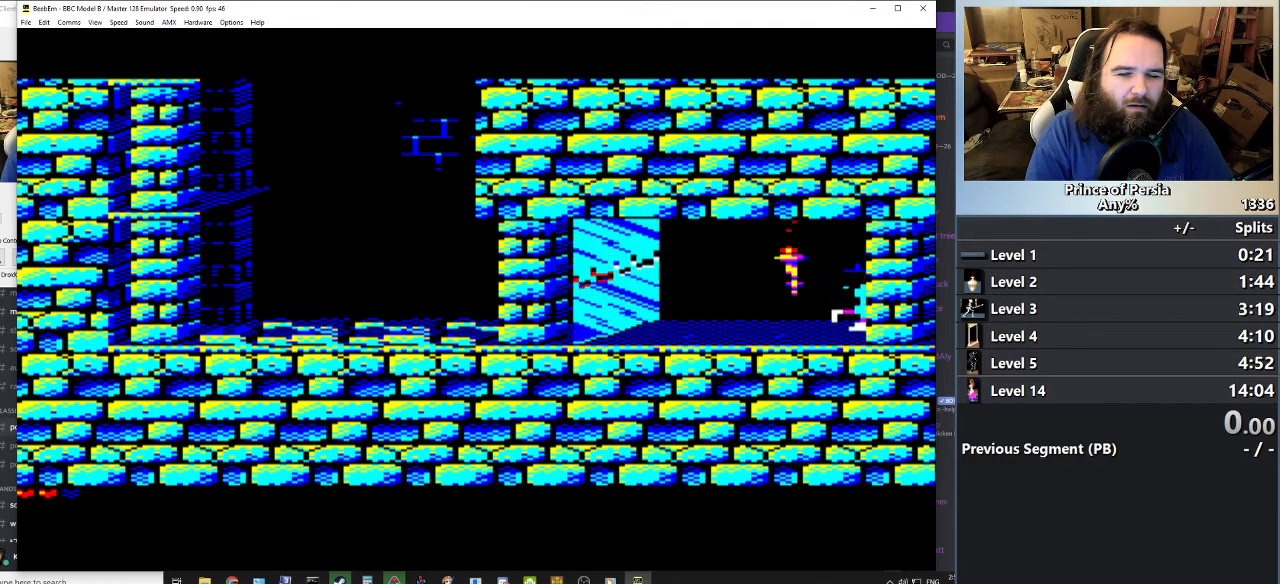
{"keys": ["right"], "events": []}
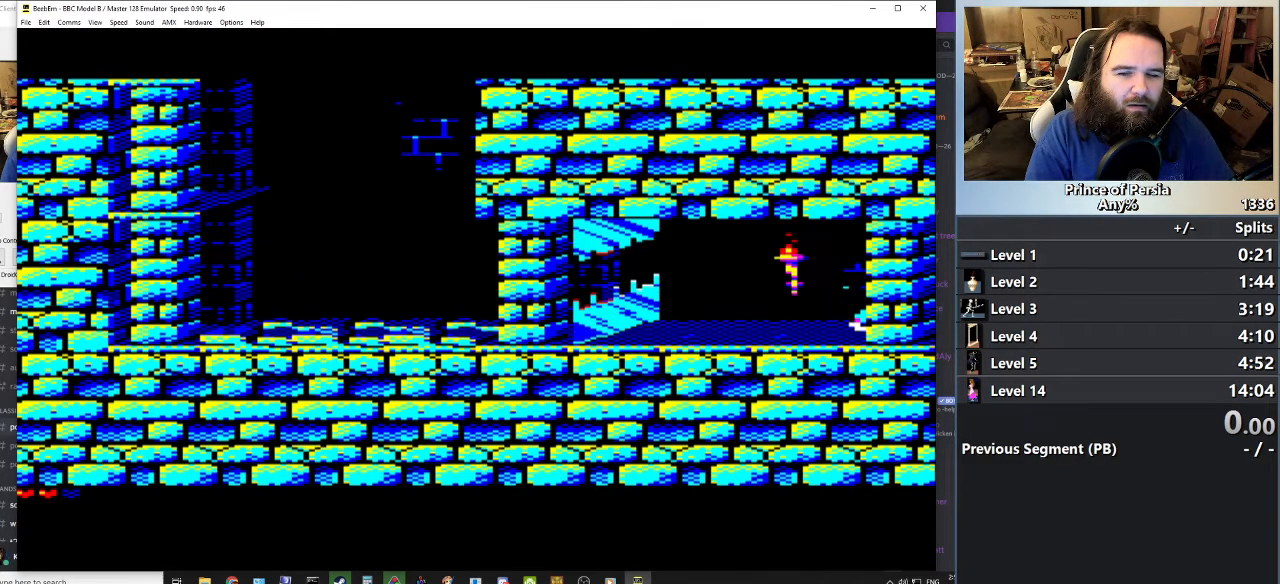
{"keys": ["right"], "events": []}
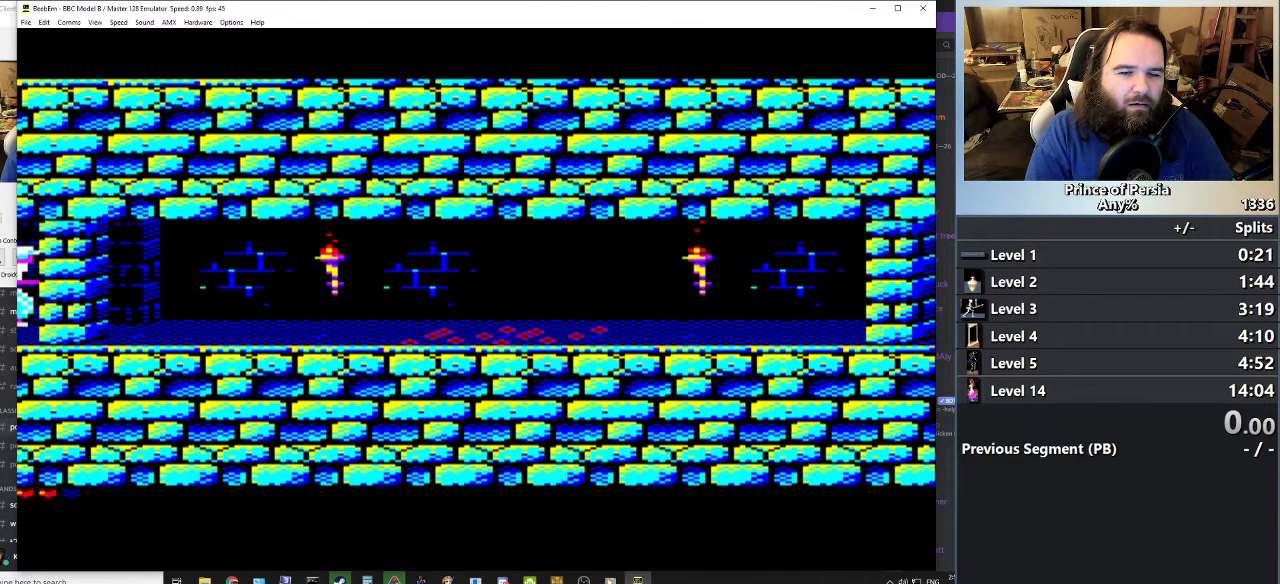
{"keys": ["right"], "events": []}
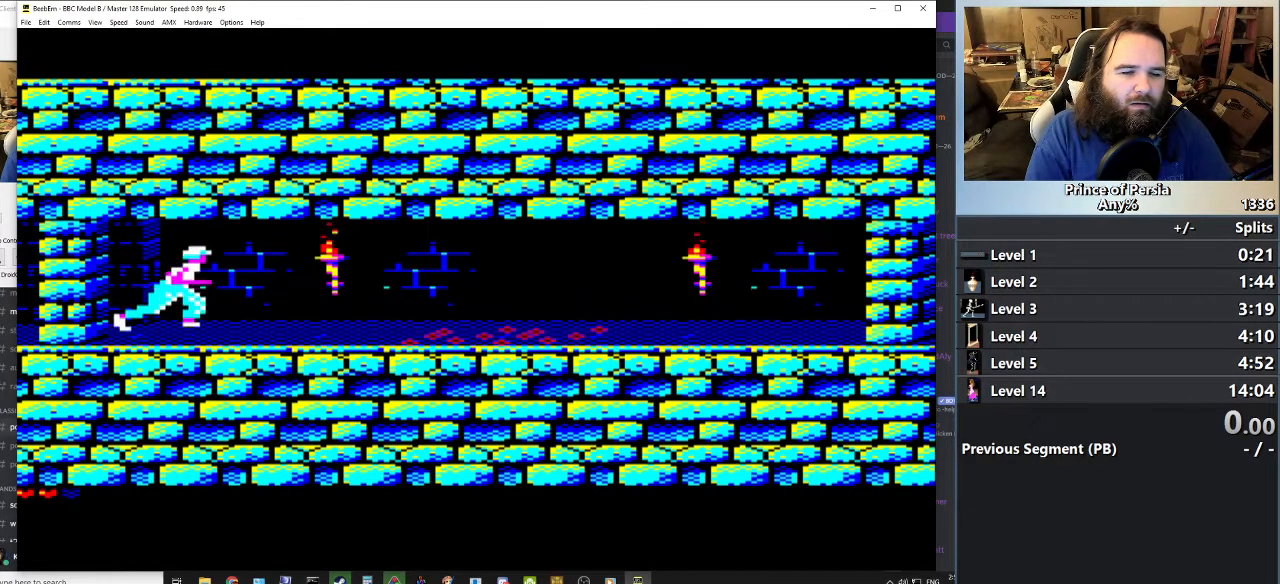
{"keys": [], "events": [[217, "right", "up"]]}